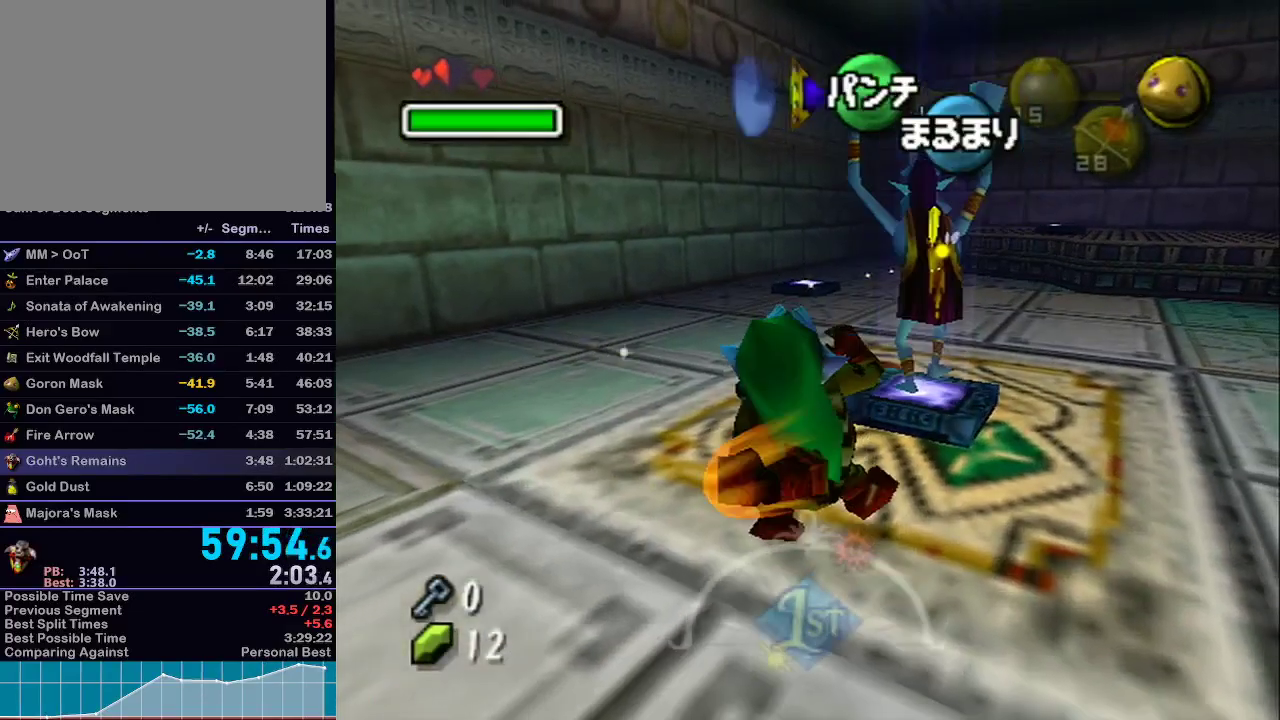
Gameplay with a controller (Nintendo layout); each line is a JSON object with the inputs held at the frame after it. "events" lists button and stick changes between this image and that frame as [ms after this image, input, new state], when the widget could be followed in between. Not read: L3 R3.
{"buttons": ["L1"], "left_stick": "down-left", "right_stick": "center", "events": [[233, "left_stick", "down-left"], [500, "L1", "down"]]}
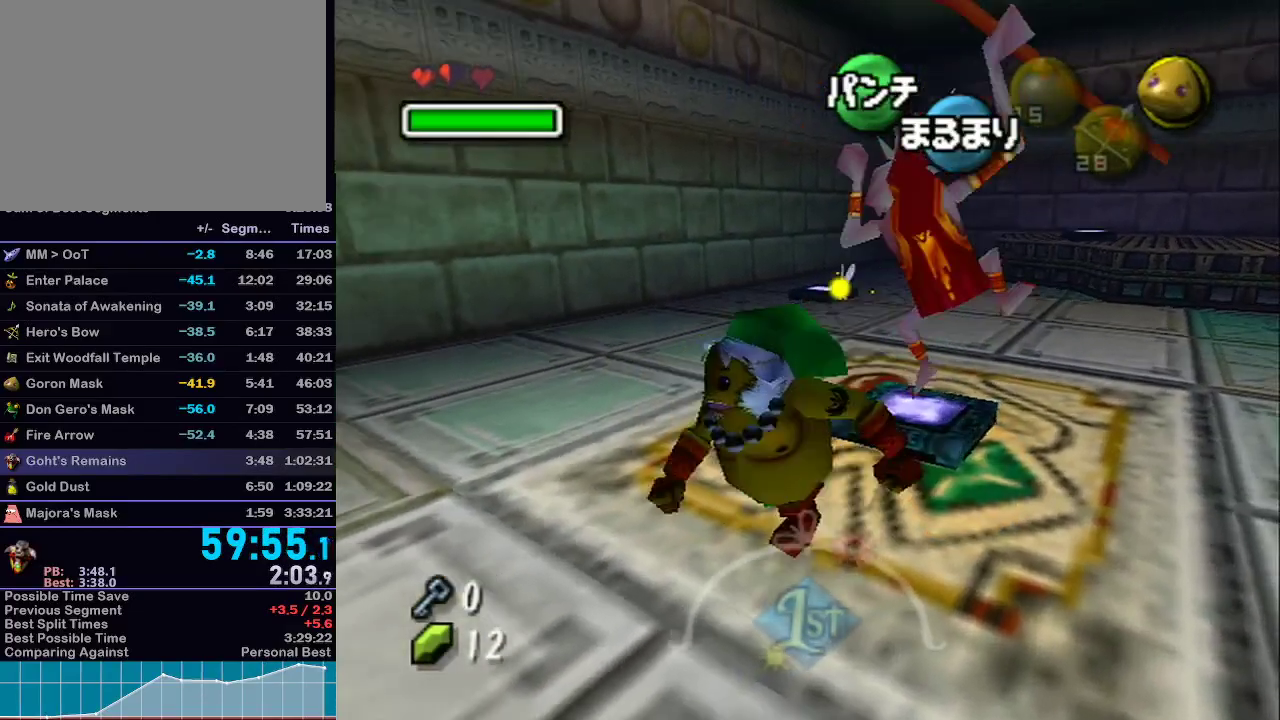
{"buttons": ["A", "L1"], "left_stick": "up", "right_stick": "center", "events": [[33, "A", "down"], [300, "left_stick", "up-left"], [400, "left_stick", "up"]]}
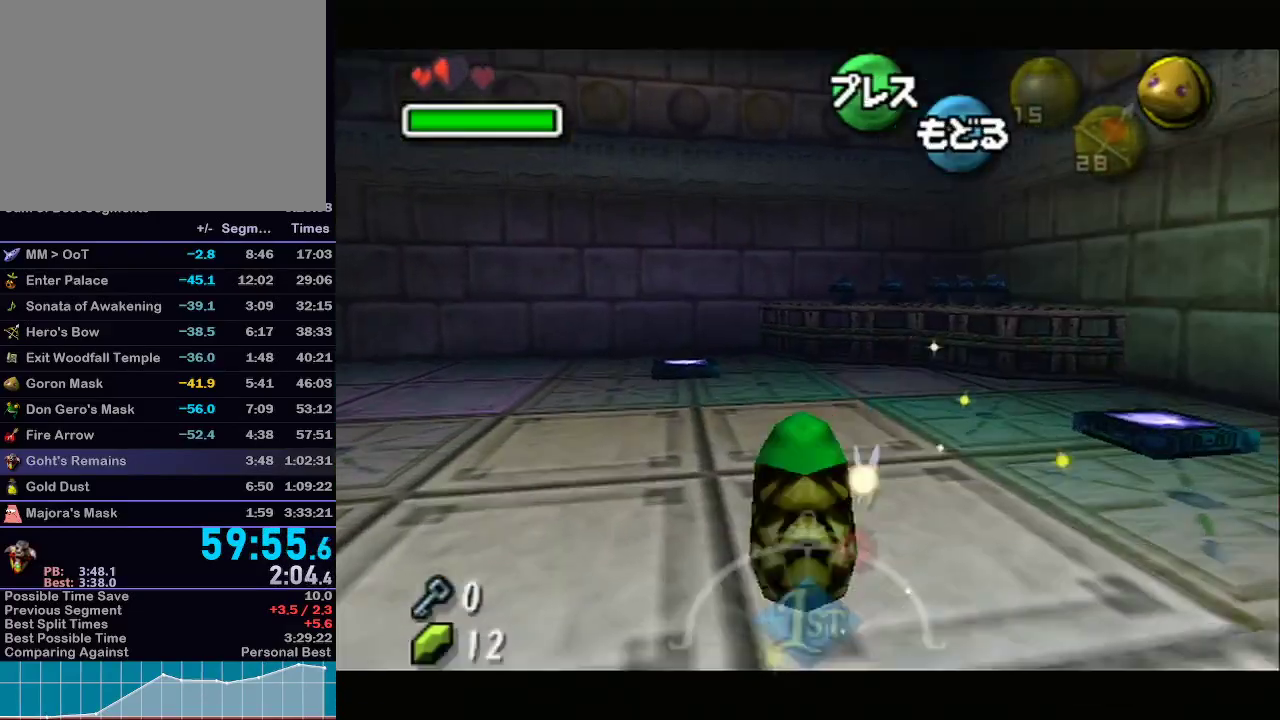
{"buttons": ["A", "L1"], "left_stick": "up", "right_stick": "center", "events": []}
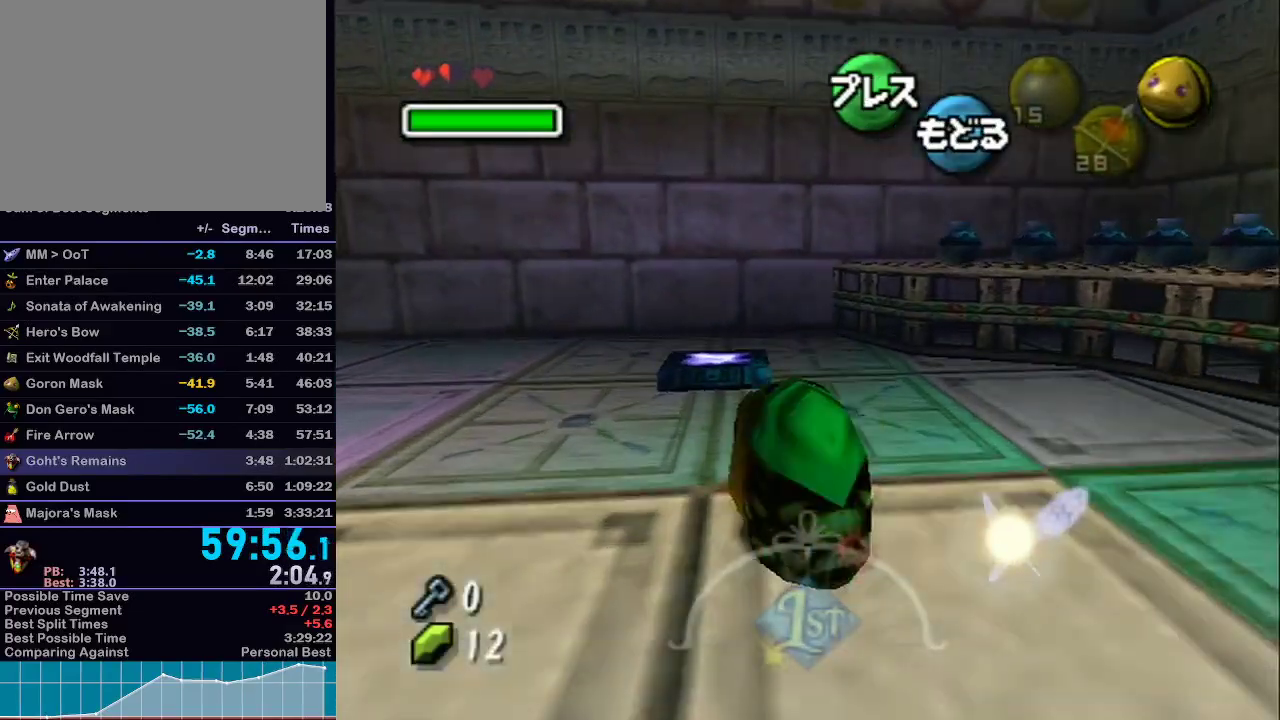
{"buttons": [], "left_stick": "up", "right_stick": "center", "events": [[117, "A", "up"], [500, "L1", "up"]]}
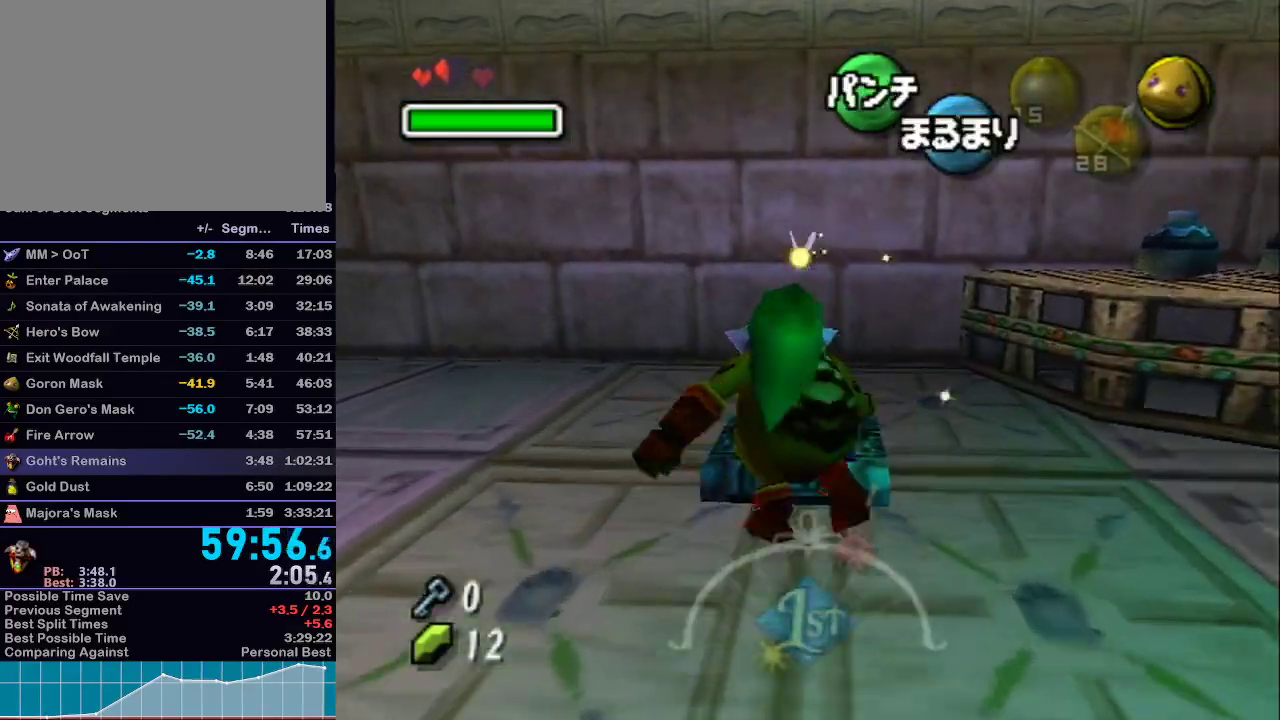
{"buttons": ["A"], "left_stick": "center", "right_stick": "center", "events": [[83, "left_stick", "center"], [300, "A", "down"]]}
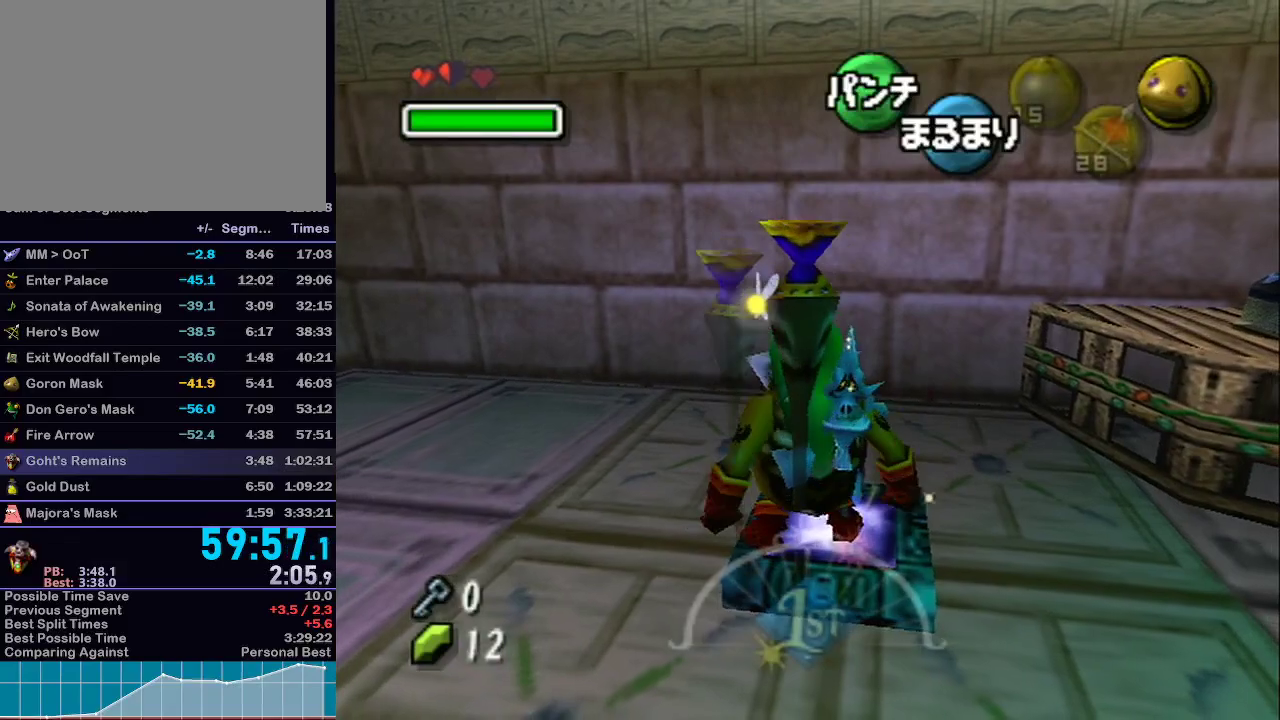
{"buttons": ["A"], "left_stick": "center", "right_stick": "center", "events": [[400, "B", "down"], [467, "B", "up"]]}
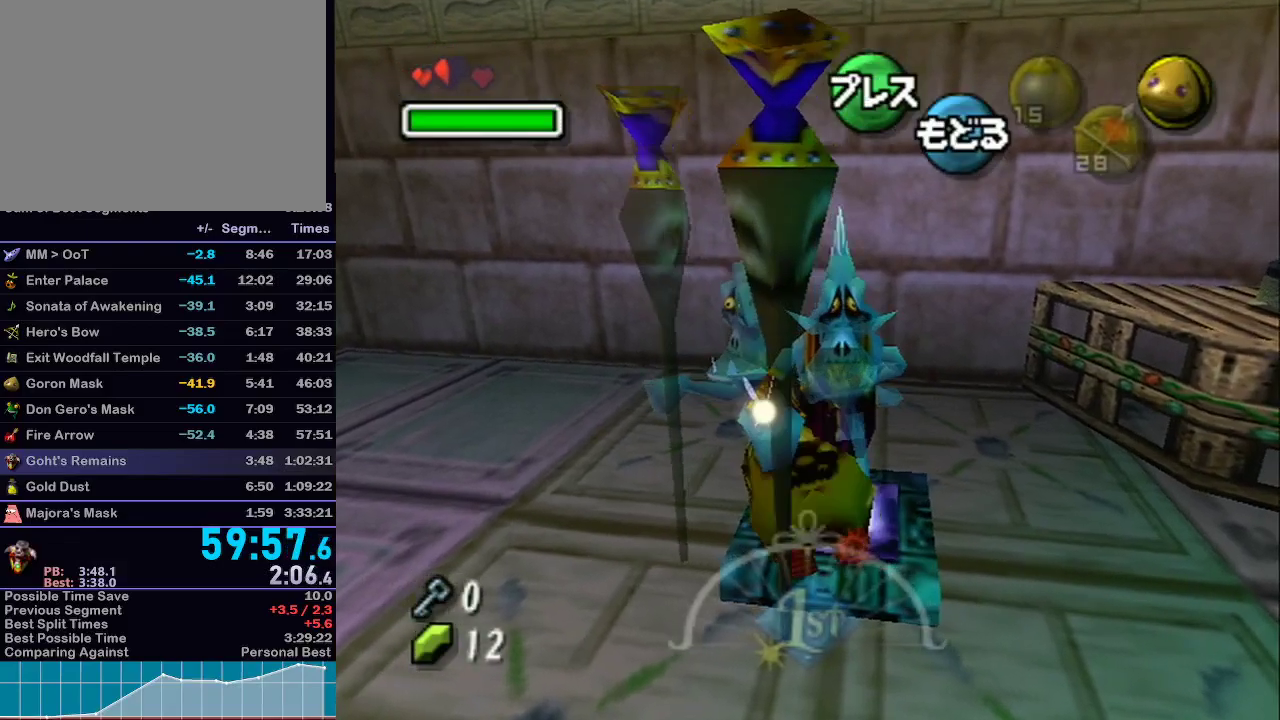
{"buttons": ["A"], "left_stick": "center", "right_stick": "center", "events": [[33, "B", "down"], [50, "B", "up"], [83, "B", "down"], [150, "B", "up"], [217, "B", "down"], [267, "B", "up"], [300, "B", "down"], [367, "B", "up"], [433, "B", "down"], [450, "B", "up"]]}
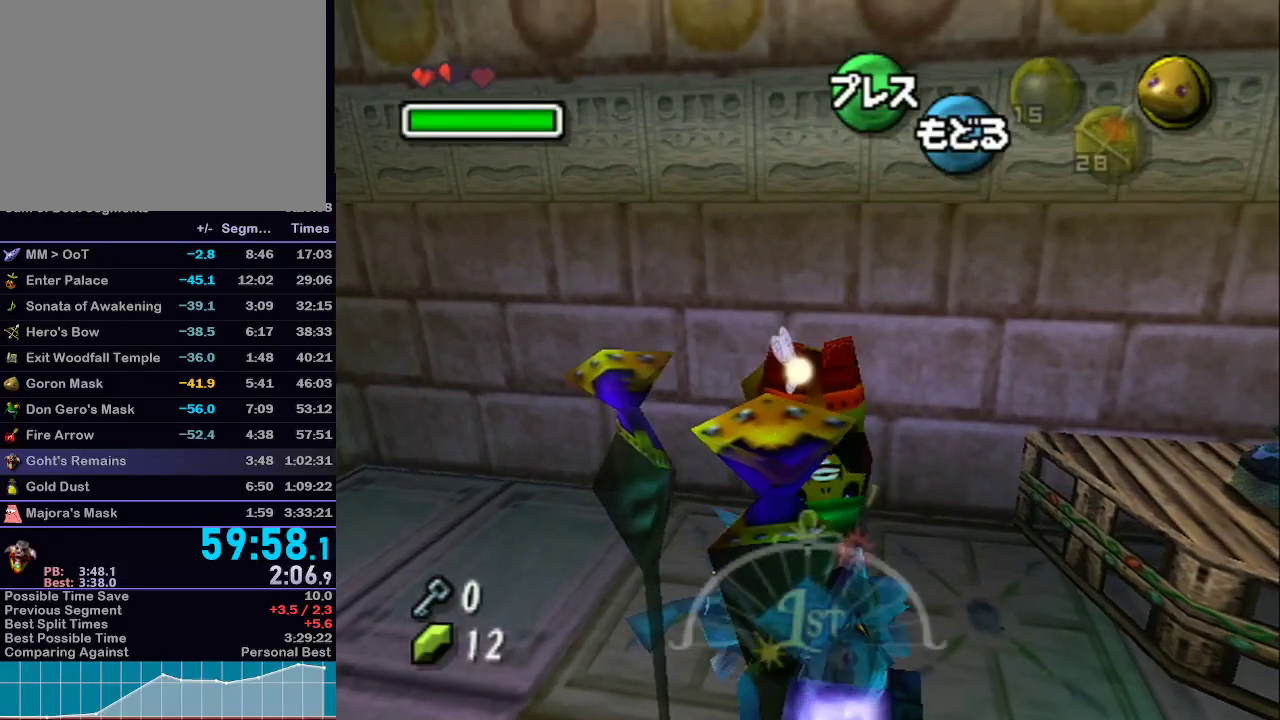
{"buttons": ["A"], "left_stick": "center", "right_stick": "center", "events": []}
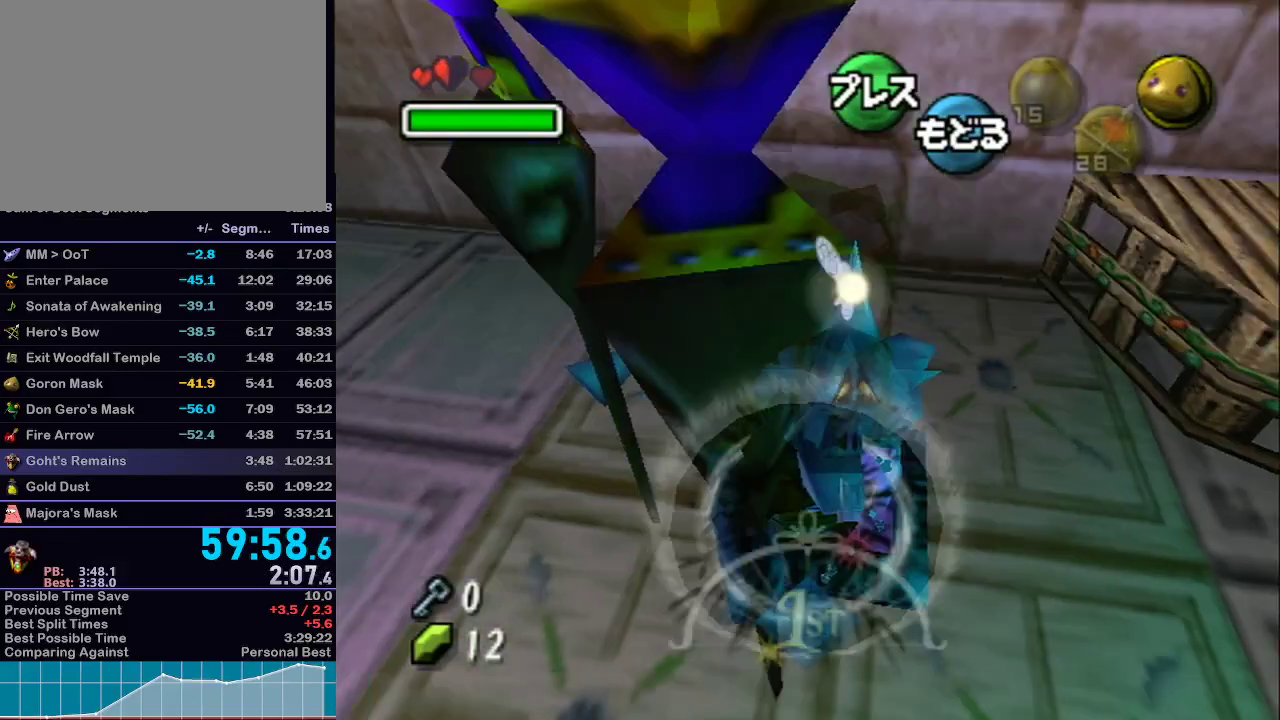
{"buttons": [], "left_stick": "down", "right_stick": "center", "events": [[300, "A", "up"], [367, "left_stick", "down"]]}
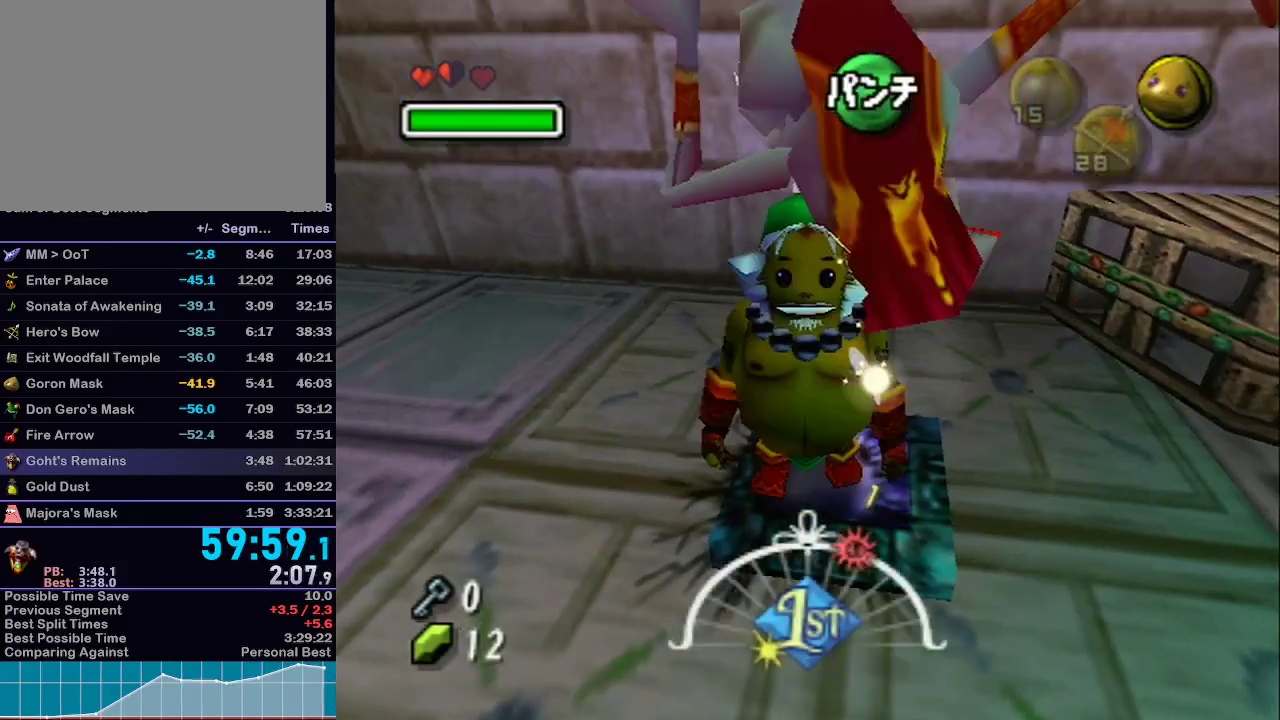
{"buttons": [], "left_stick": "center", "right_stick": "center", "events": [[400, "left_stick", "center"]]}
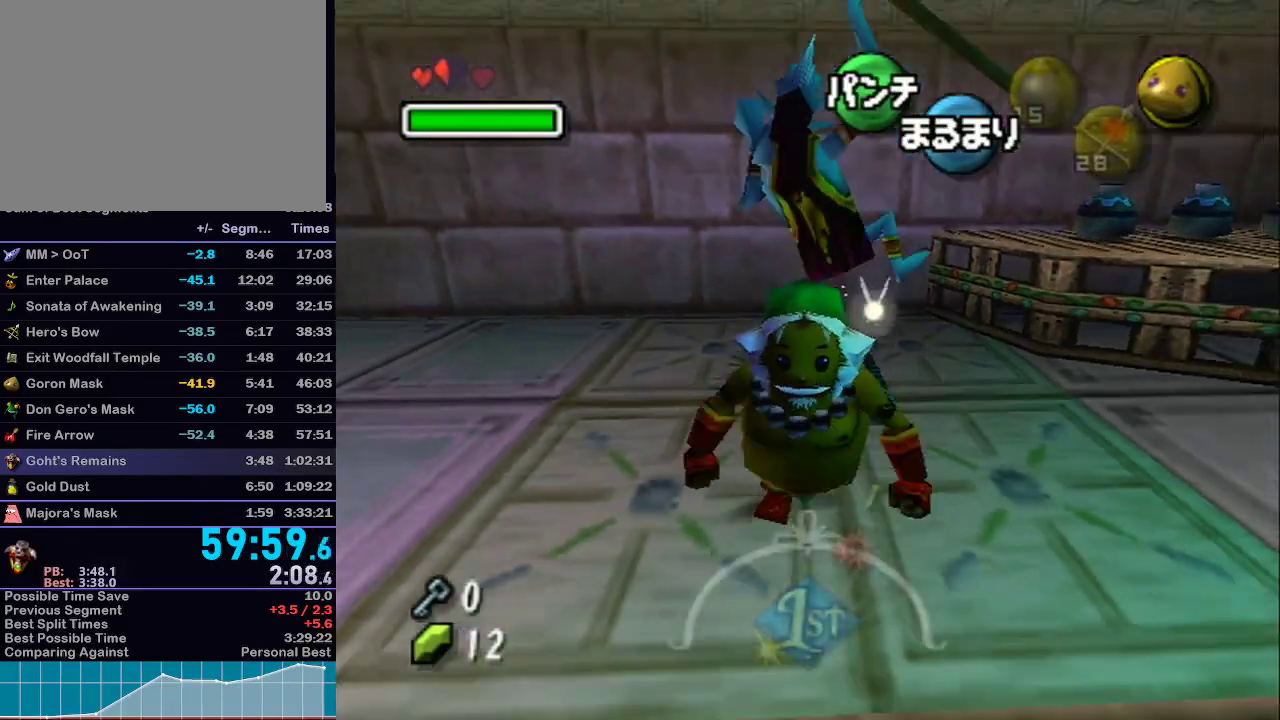
{"buttons": [], "left_stick": "center", "right_stick": "center", "events": [[150, "left_stick", "up"], [267, "left_stick", "center"]]}
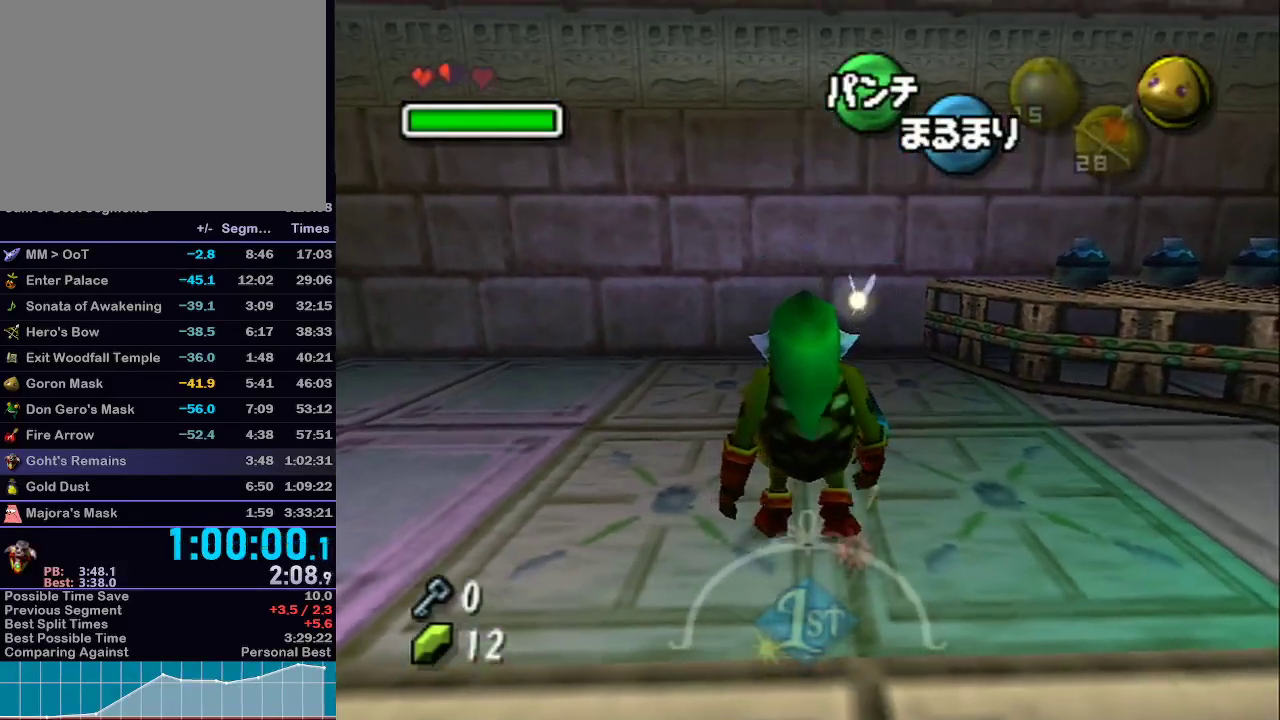
{"buttons": [], "left_stick": "center", "right_stick": "center", "events": [[150, "B", "down"], [183, "B", "up"], [250, "B", "down"], [300, "B", "up"], [333, "B", "down"], [400, "B", "up"], [433, "B", "down"], [500, "B", "up"]]}
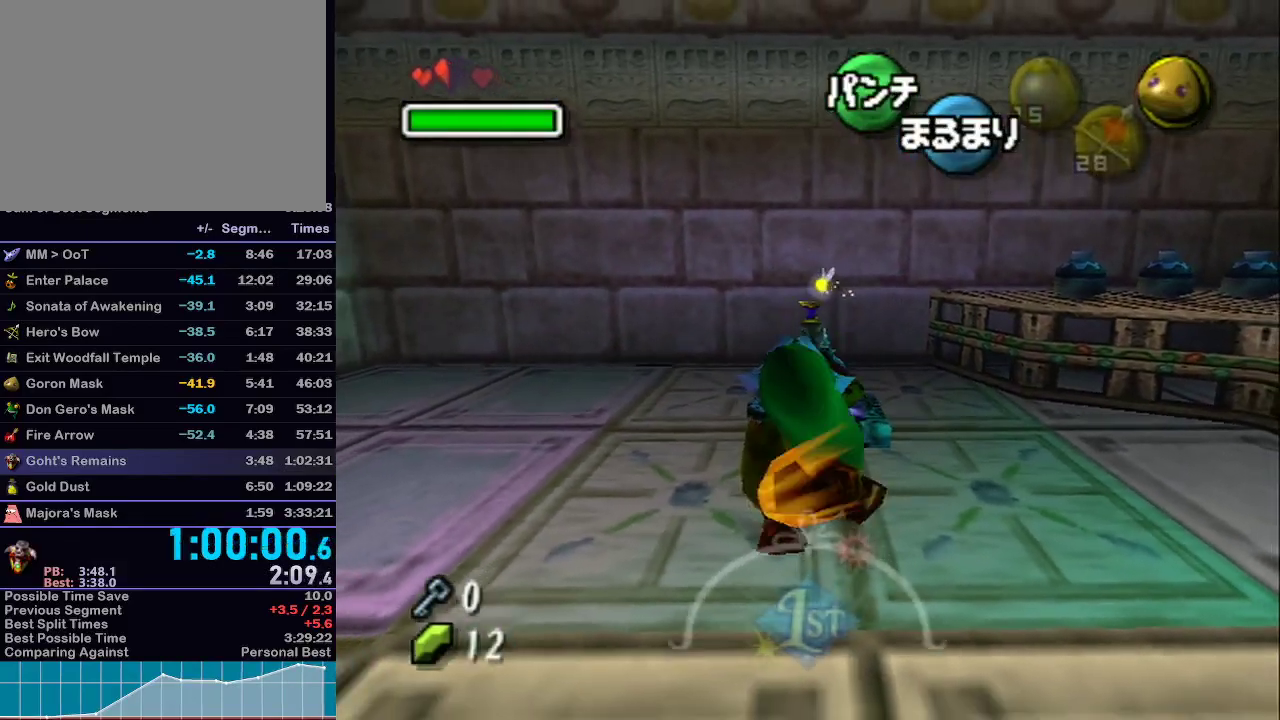
{"buttons": ["B"], "left_stick": "center", "right_stick": "center", "events": [[50, "B", "down"], [83, "B", "up"], [150, "B", "down"], [217, "B", "up"], [267, "B", "down"], [300, "B", "up"], [367, "B", "down"], [400, "B", "up"], [467, "B", "down"]]}
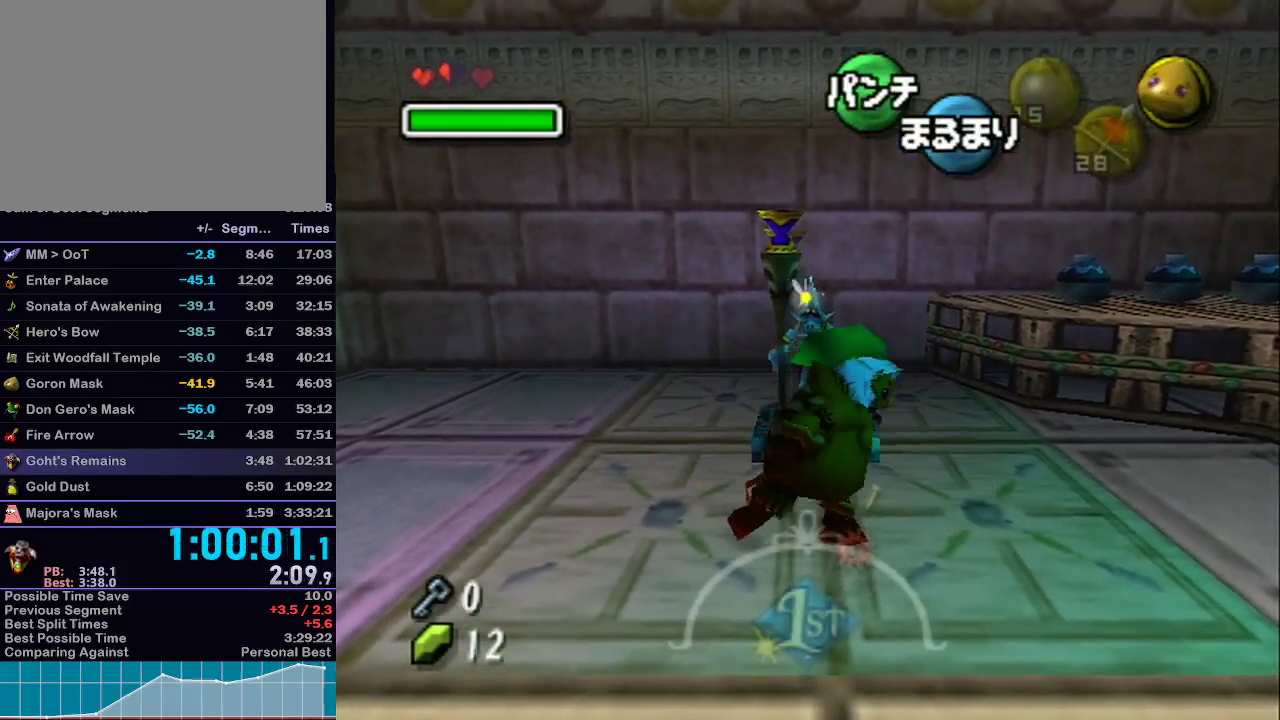
{"buttons": ["B"], "left_stick": "center", "right_stick": "center", "events": [[17, "B", "up"], [67, "B", "down"], [117, "B", "up"], [183, "B", "down"], [217, "B", "up"], [267, "B", "down"], [333, "B", "up"], [400, "B", "down"], [467, "B", "up"], [500, "B", "down"]]}
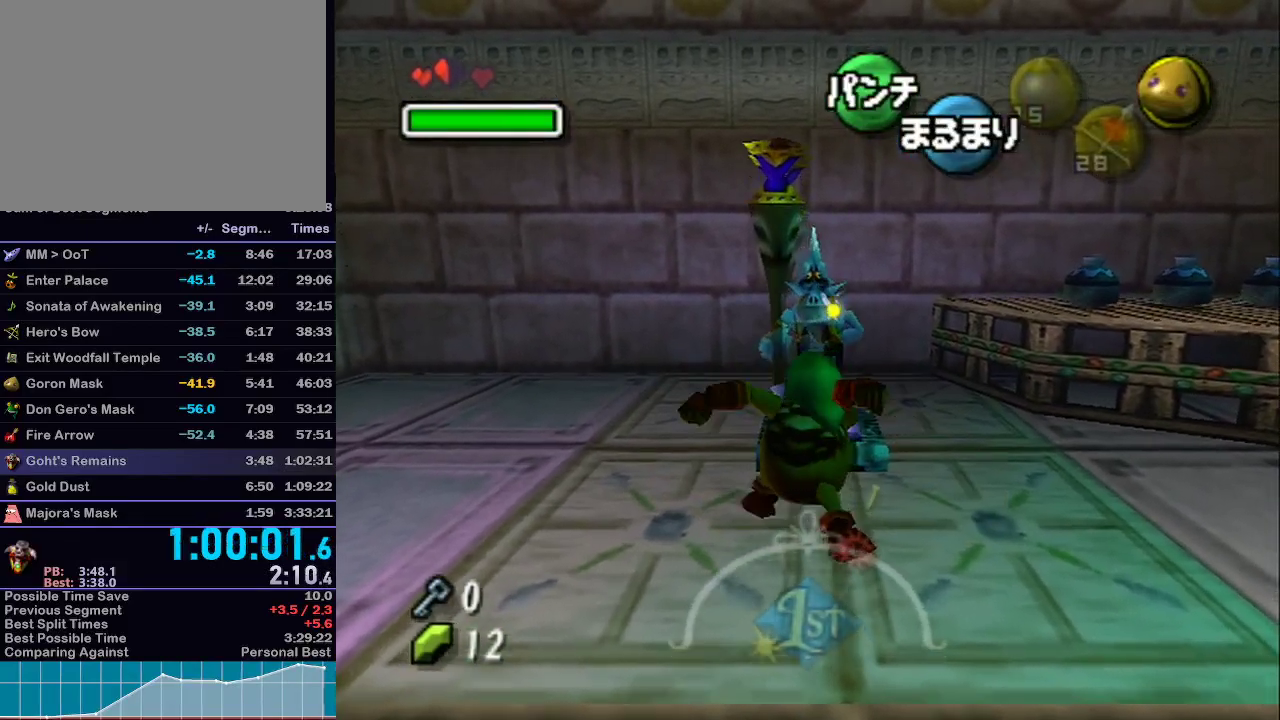
{"buttons": [], "left_stick": "center", "right_stick": "center", "events": [[50, "B", "up"], [117, "B", "down"], [183, "B", "up"], [217, "B", "down"], [283, "B", "up"], [333, "B", "down"], [367, "B", "up"], [433, "B", "down"], [467, "B", "up"]]}
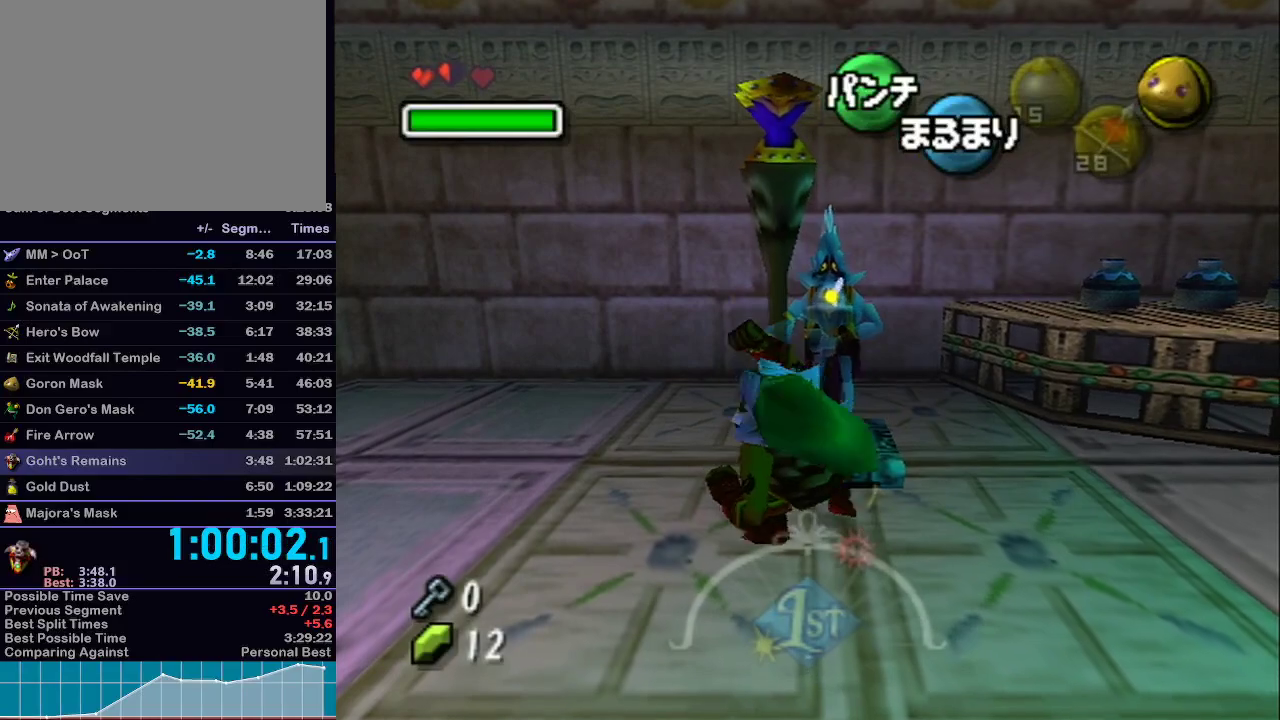
{"buttons": [], "left_stick": "center", "right_stick": "center", "events": [[50, "B", "down"], [83, "B", "up"], [117, "B", "down"], [183, "B", "up"], [250, "B", "down"], [267, "B", "up"], [333, "B", "down"], [400, "B", "up"], [467, "B", "down"], [483, "B", "up"]]}
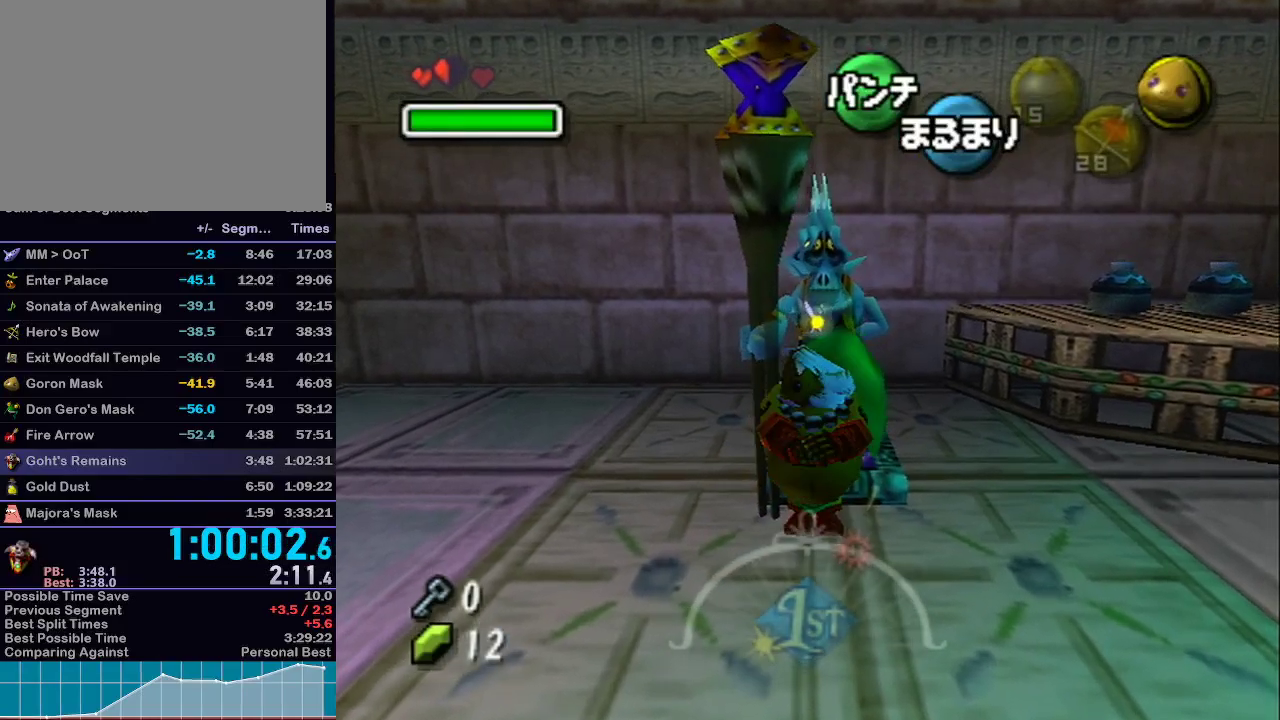
{"buttons": [], "left_stick": "up-left", "right_stick": "center", "events": [[50, "B", "down"], [117, "B", "up"], [500, "left_stick", "up-left"]]}